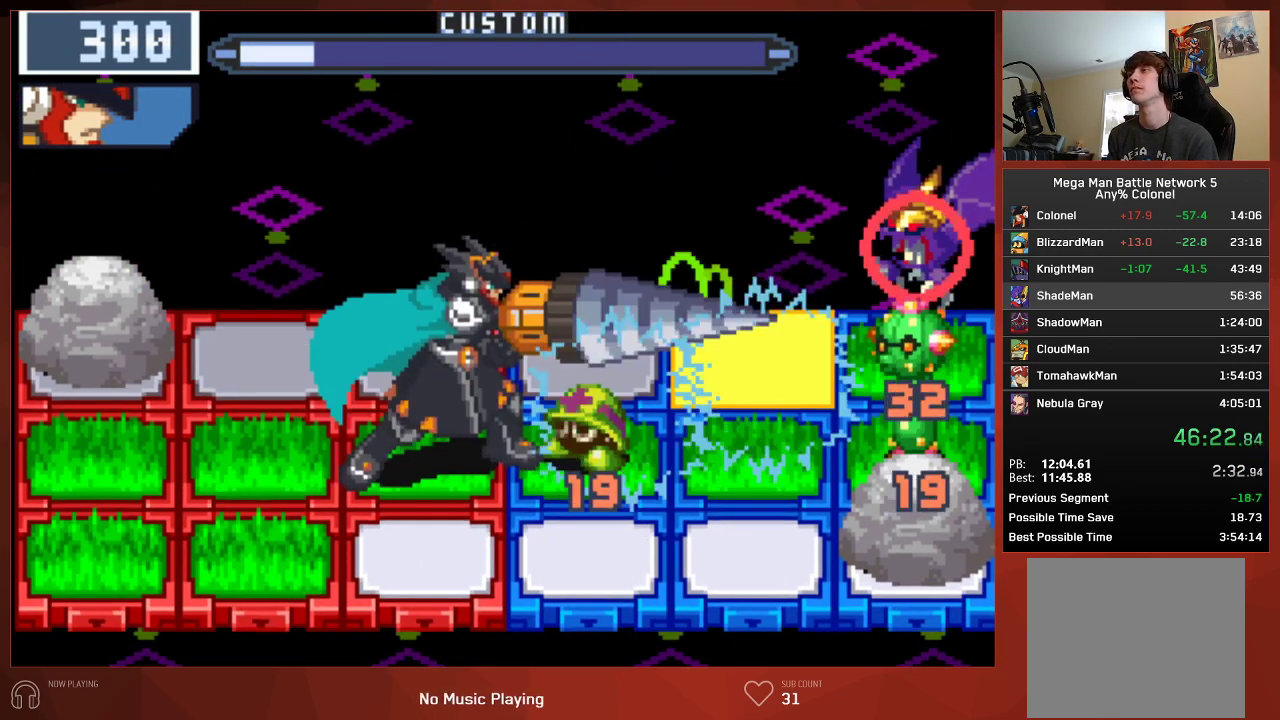
Gameplay with a controller (PlayStation layout); each line is a JSON object with the inputs held at the frame after it. "events" lists button and stick changes between this image and that frame as [ms after this image, input, new state], when the widget could be followed in between.
{"buttons": ["CIRCLE"], "left_stick": "center", "right_stick": "center", "events": []}
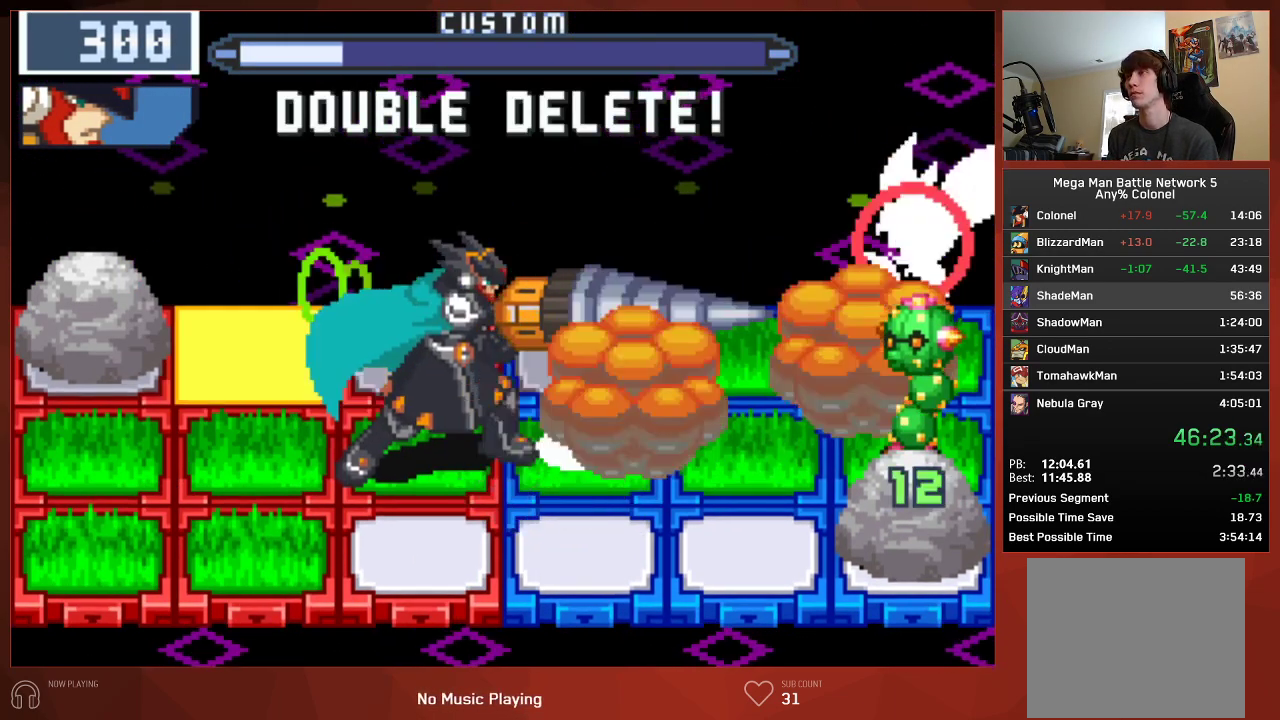
{"buttons": ["CIRCLE"], "left_stick": "center", "right_stick": "center", "events": []}
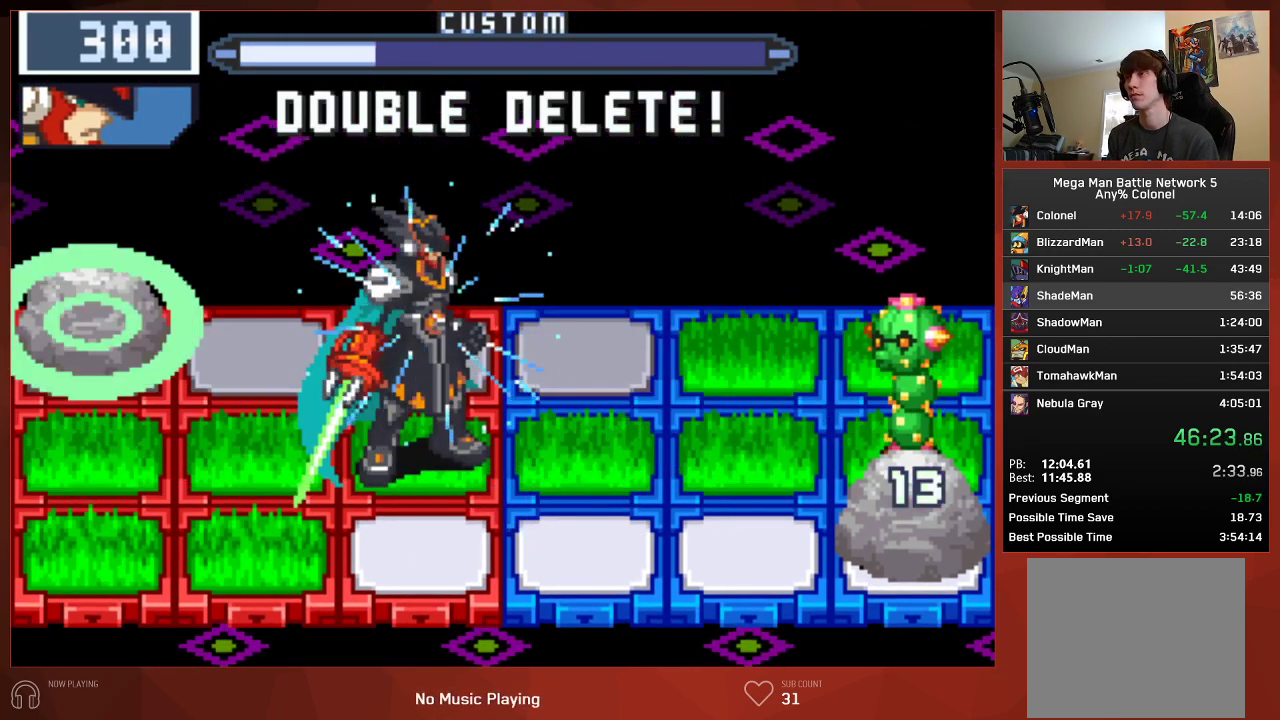
{"buttons": ["CIRCLE"], "left_stick": "center", "right_stick": "center", "events": [[333, "DPAD_DOWN", "down"], [433, "DPAD_DOWN", "up"]]}
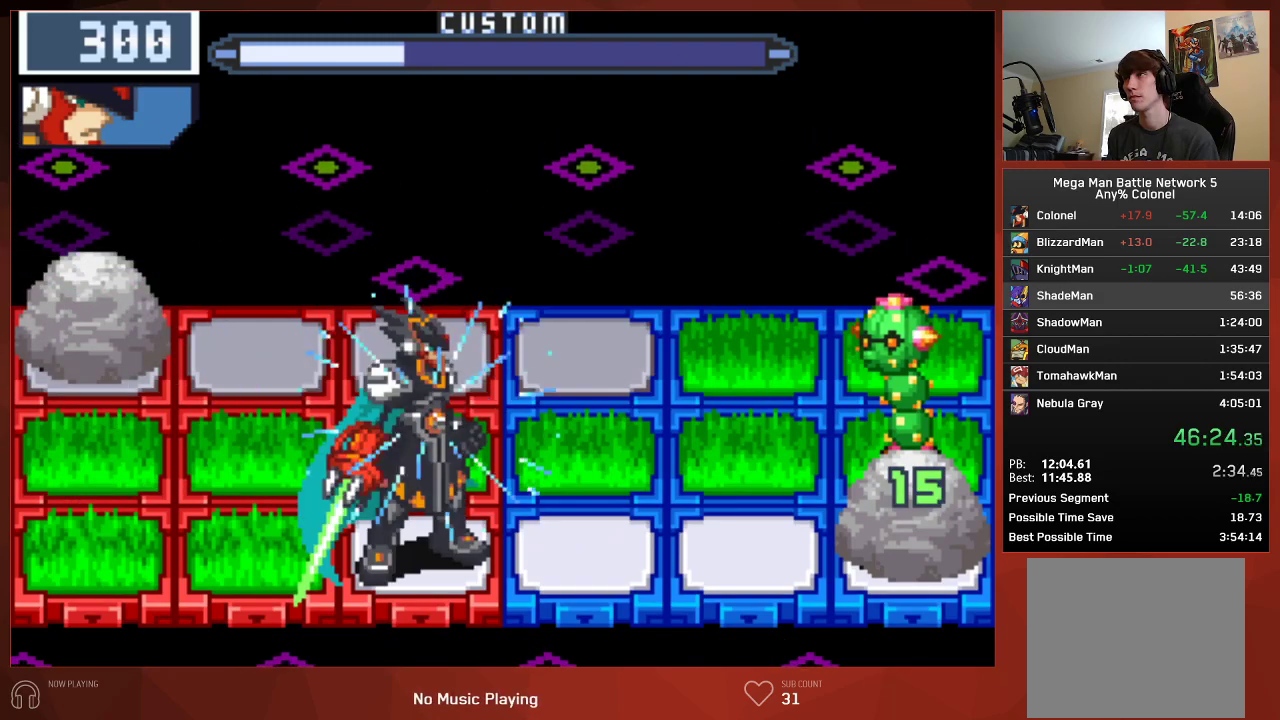
{"buttons": ["CIRCLE"], "left_stick": "center", "right_stick": "center", "events": []}
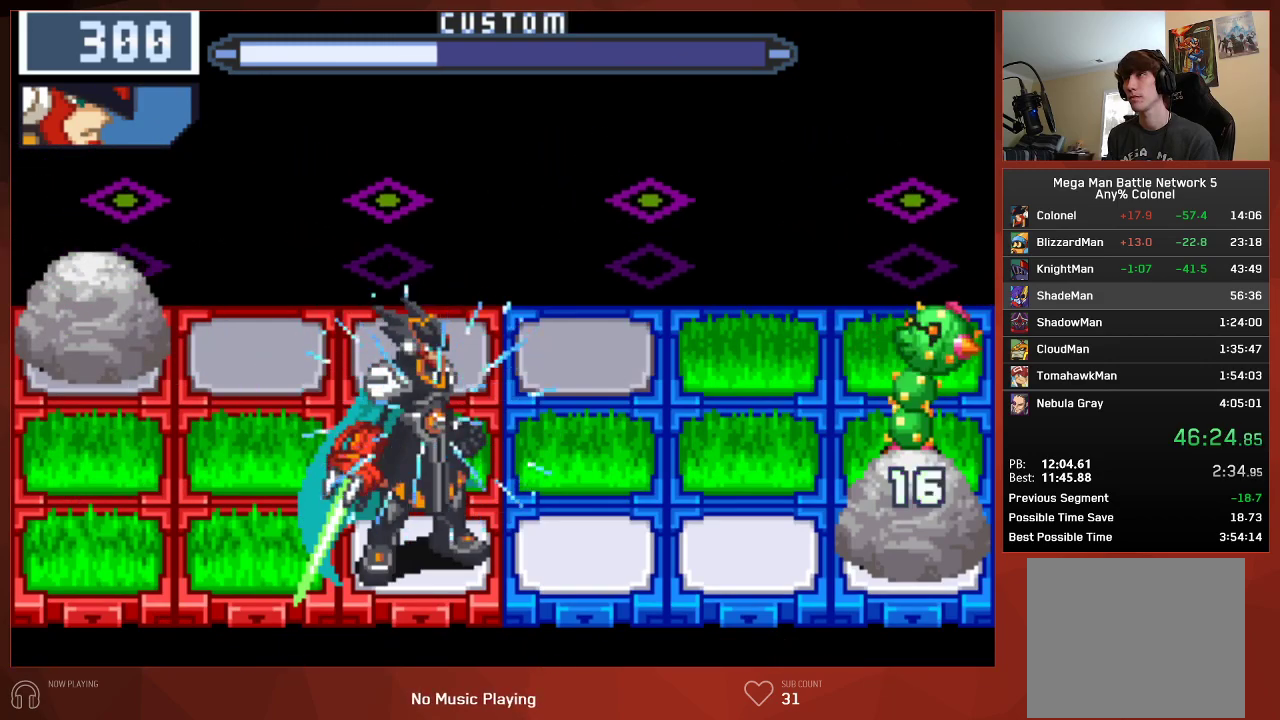
{"buttons": ["CIRCLE"], "left_stick": "center", "right_stick": "center", "events": []}
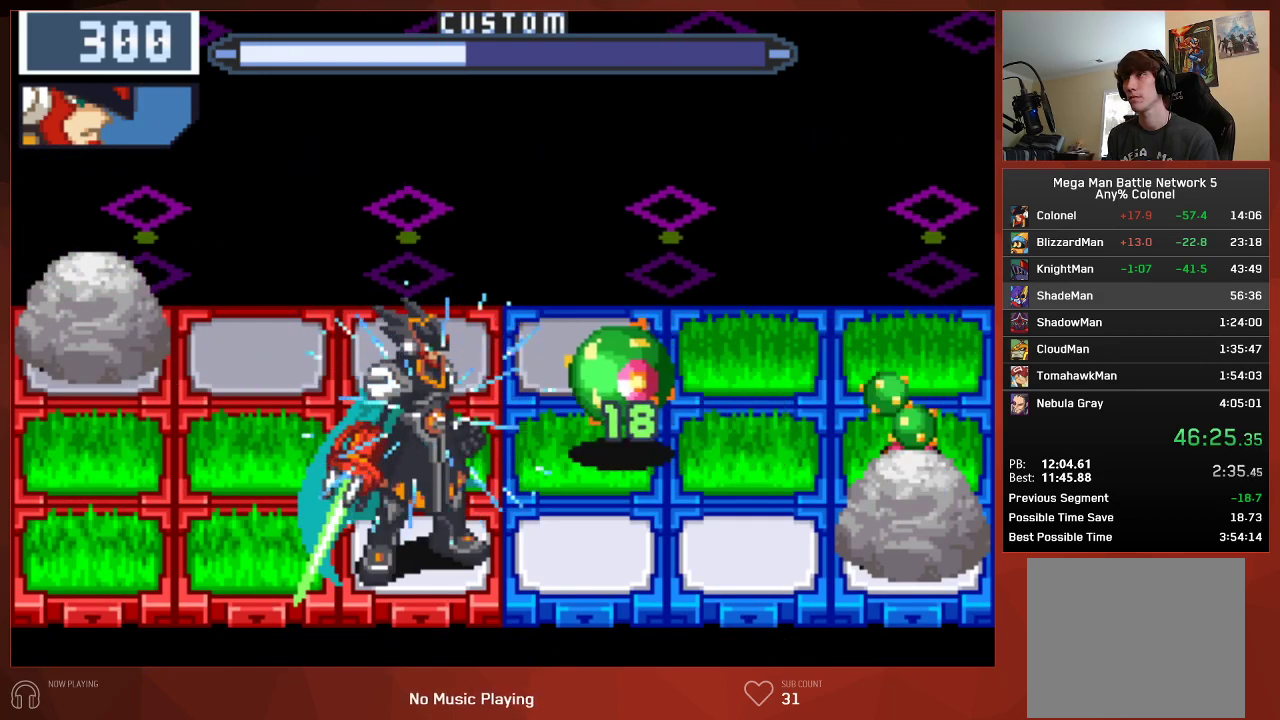
{"buttons": ["CIRCLE"], "left_stick": "center", "right_stick": "center", "events": []}
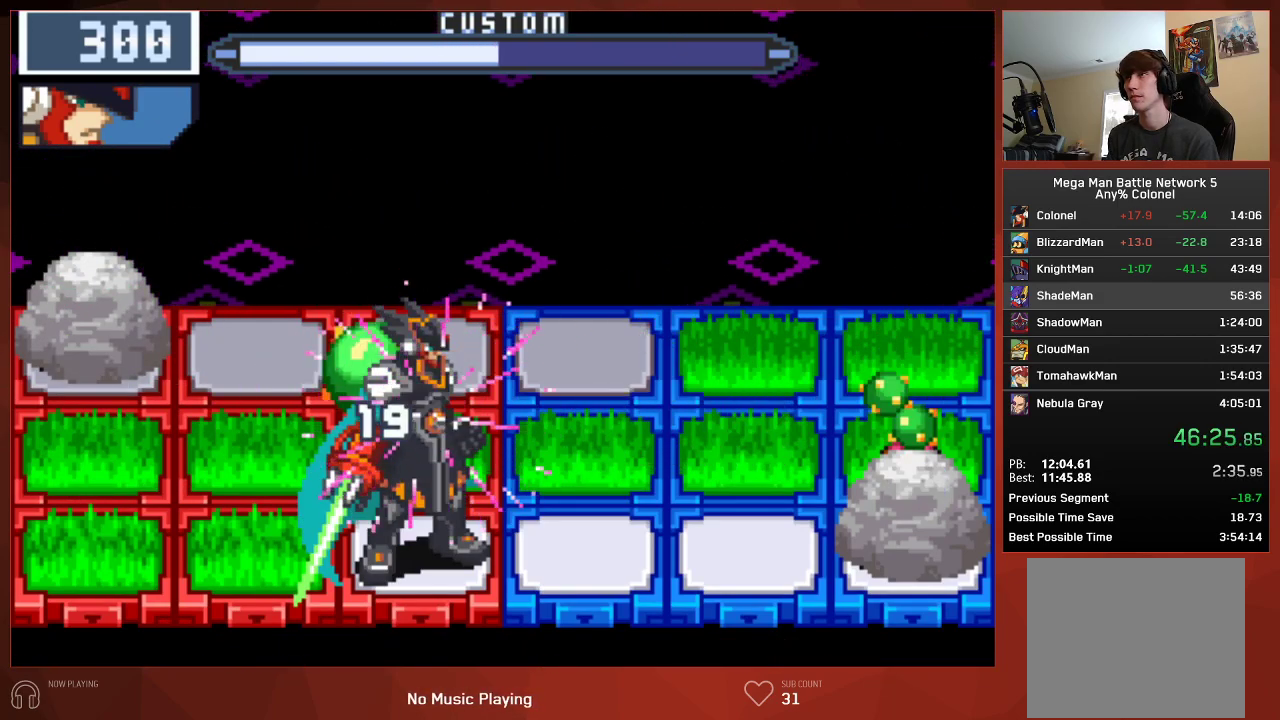
{"buttons": ["CIRCLE"], "left_stick": "center", "right_stick": "center", "events": [[183, "DPAD_UP", "down"], [283, "DPAD_UP", "up"]]}
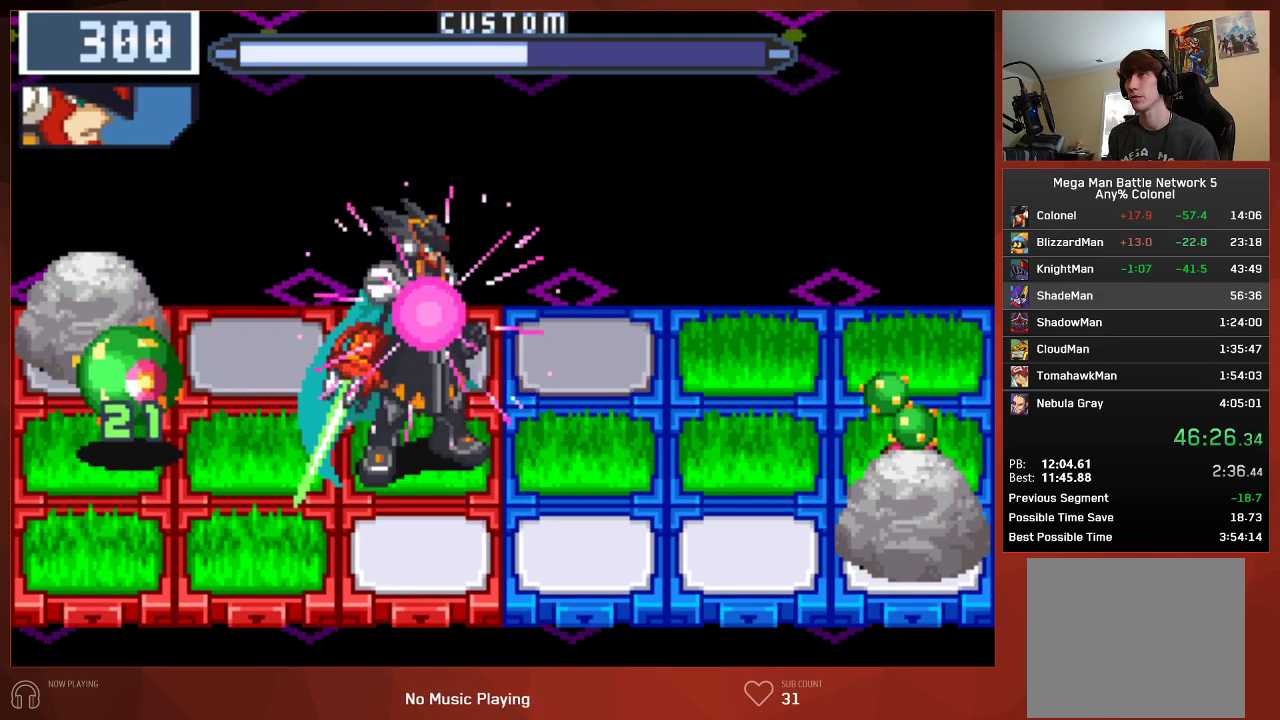
{"buttons": ["CIRCLE"], "left_stick": "center", "right_stick": "center", "events": []}
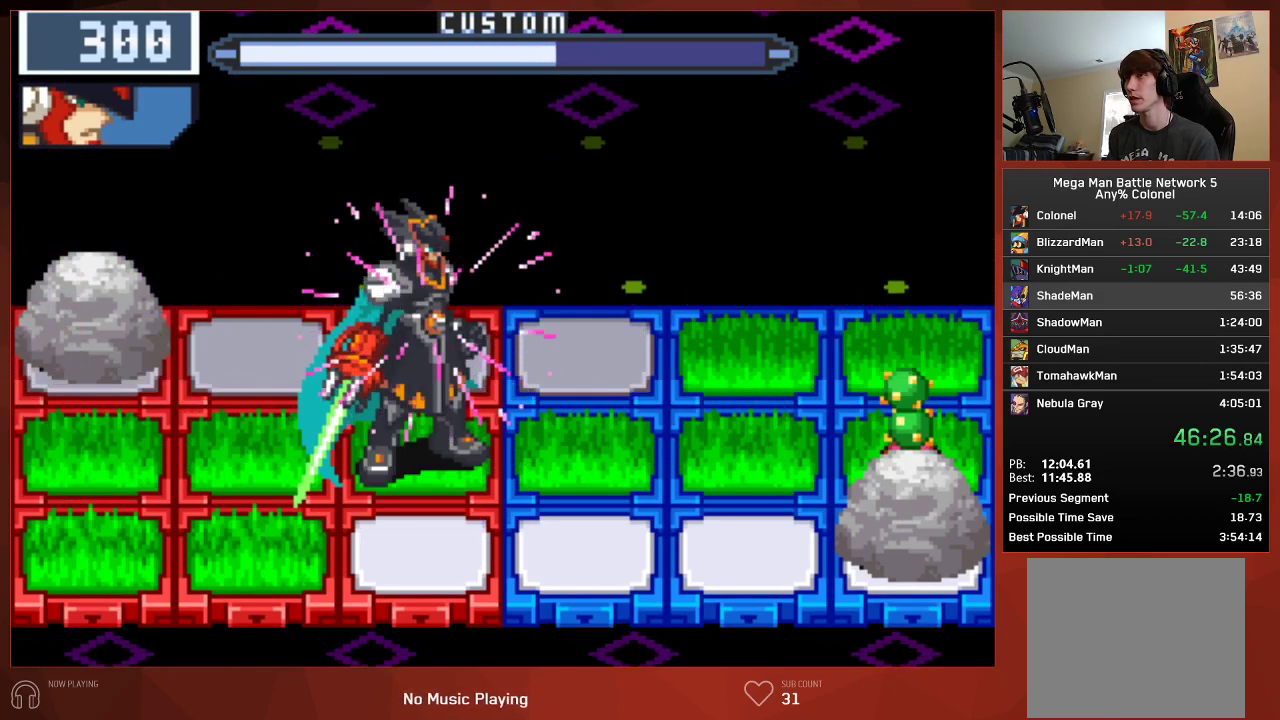
{"buttons": [], "left_stick": "center", "right_stick": "center", "events": [[467, "CIRCLE", "up"]]}
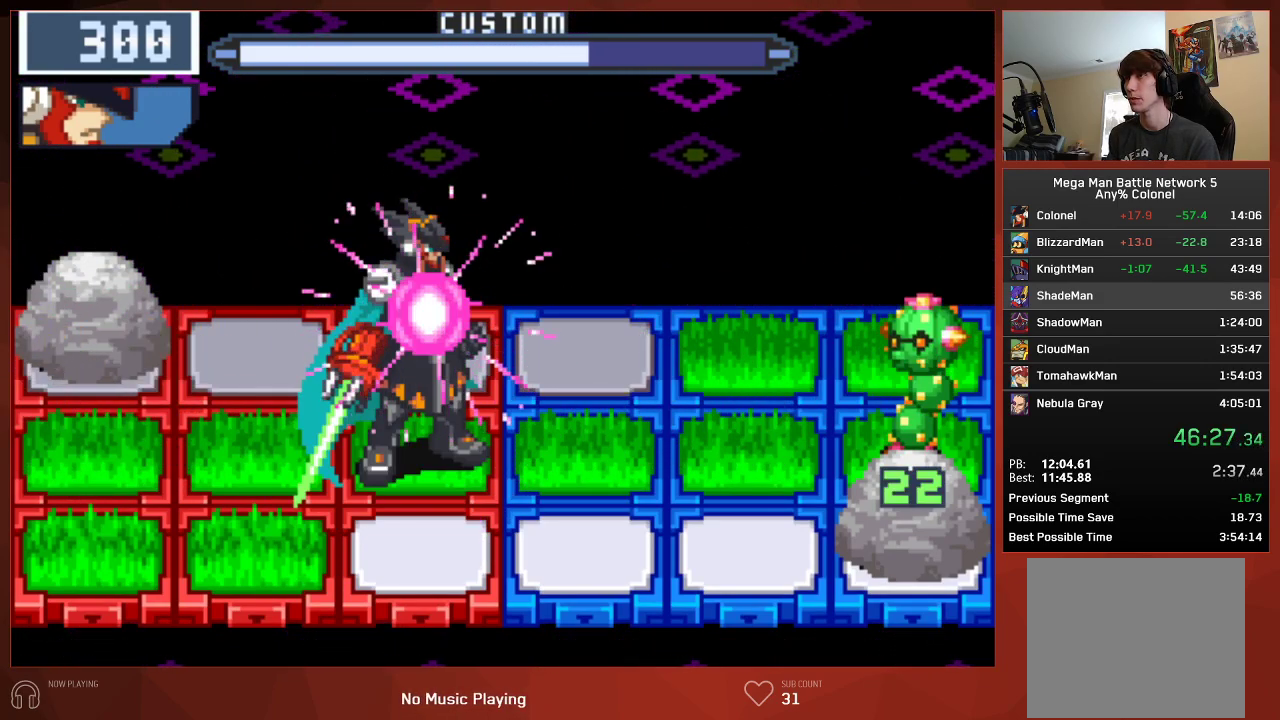
{"buttons": [], "left_stick": "center", "right_stick": "center", "events": []}
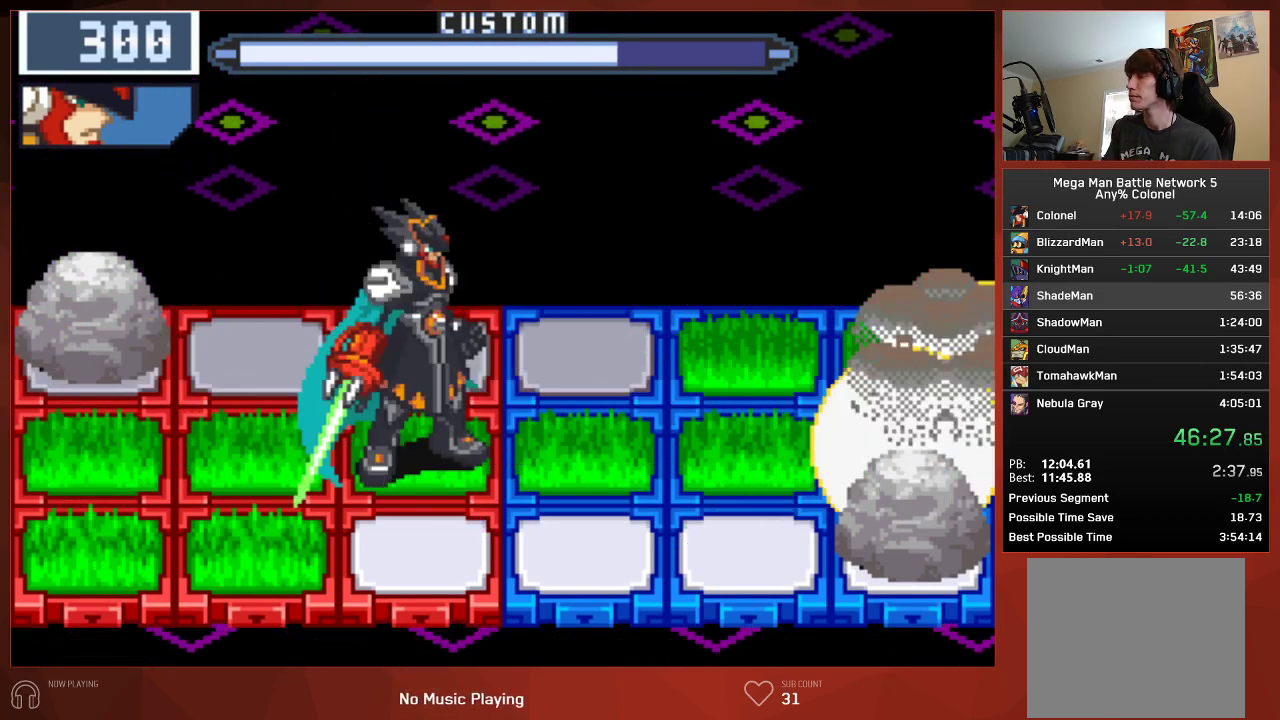
{"buttons": [], "left_stick": "center", "right_stick": "center", "events": []}
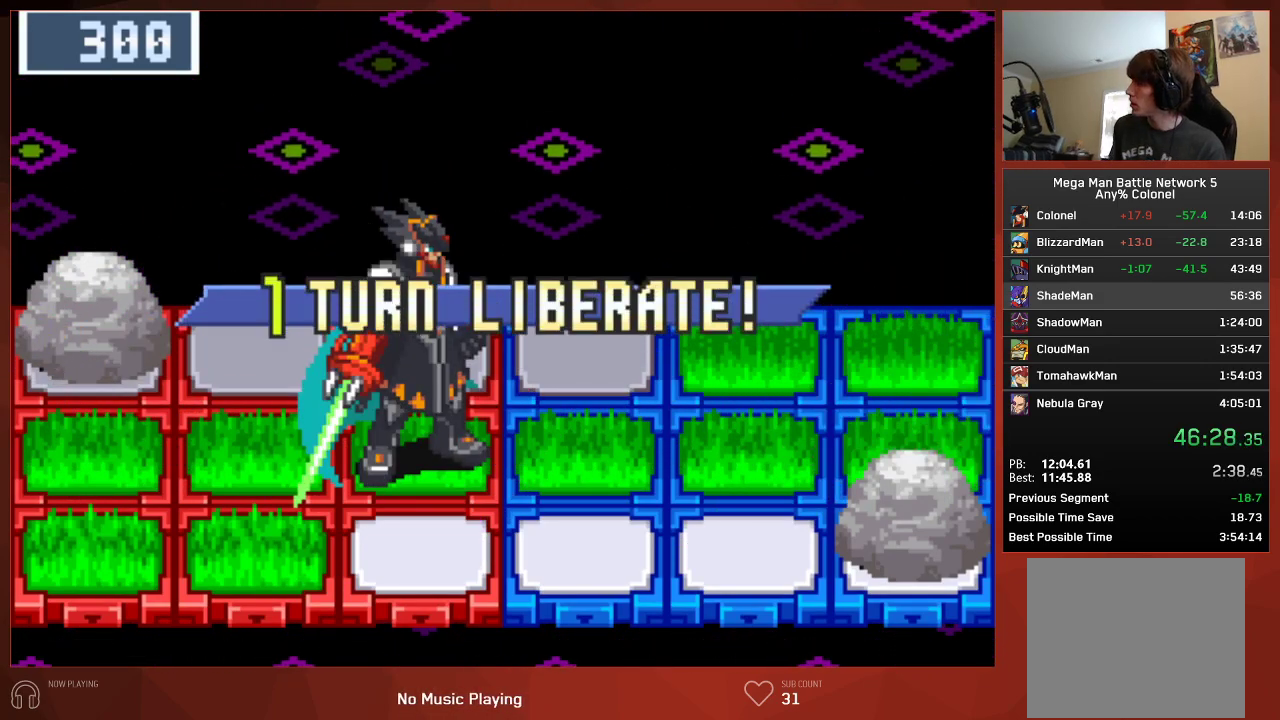
{"buttons": [], "left_stick": "center", "right_stick": "center", "events": []}
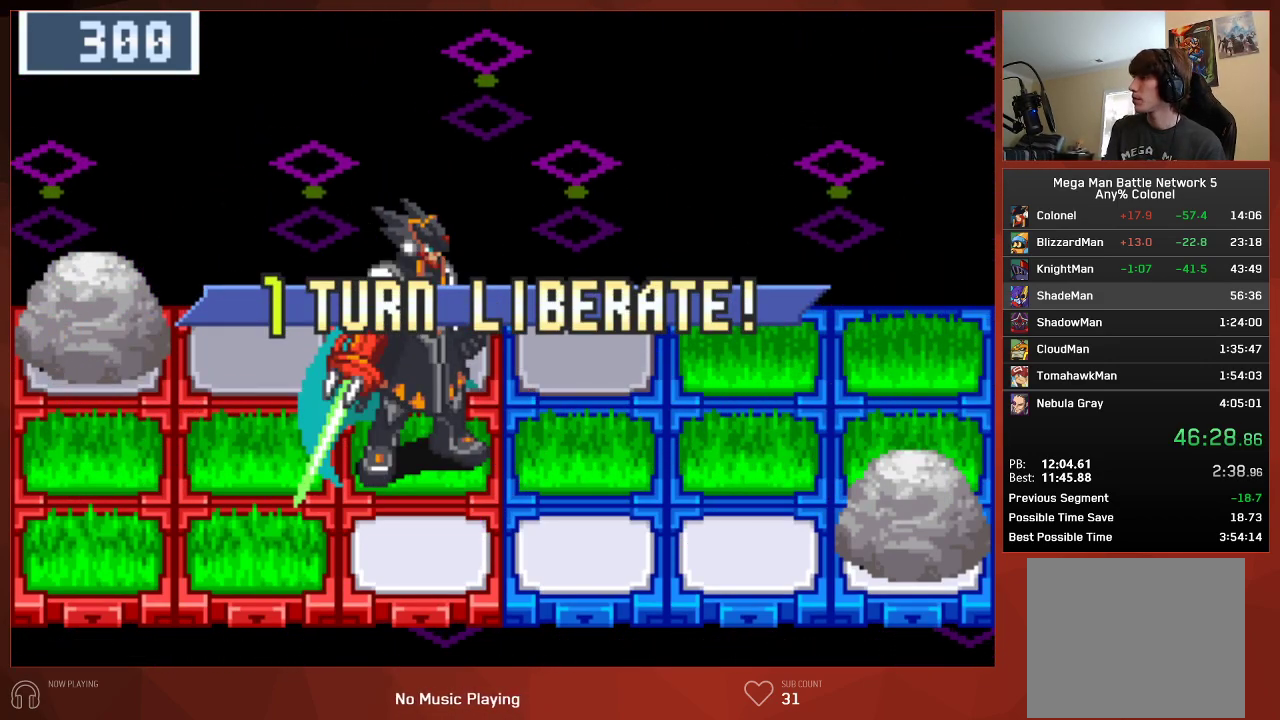
{"buttons": [], "left_stick": "center", "right_stick": "center", "events": []}
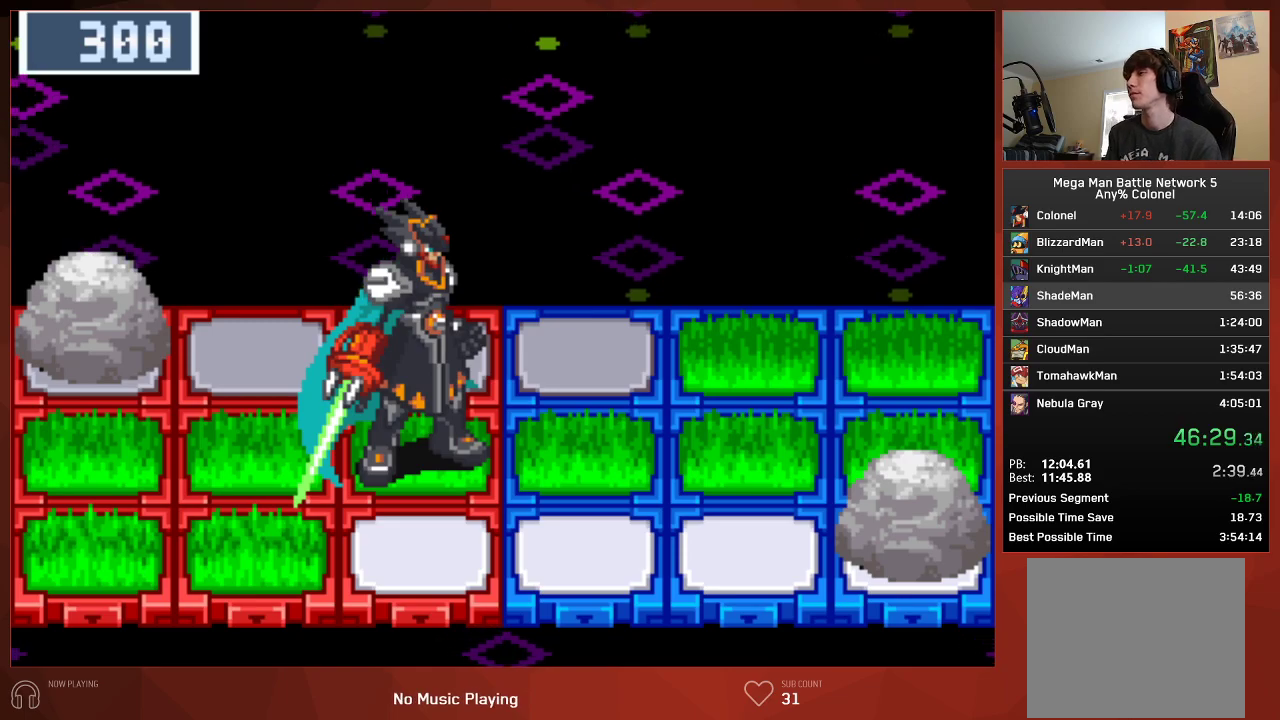
{"buttons": ["CROSS", "CIRCLE"], "left_stick": "center", "right_stick": "center"}
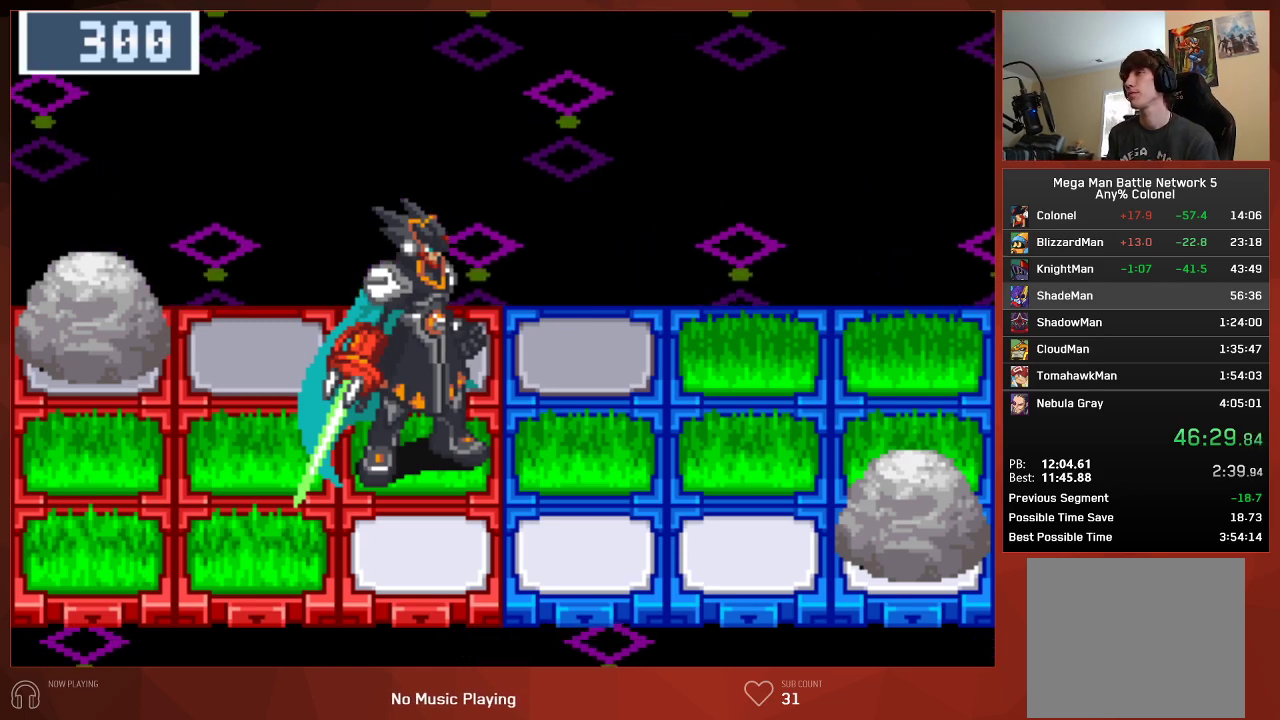
{"buttons": ["CIRCLE"], "left_stick": "center", "right_stick": "center"}
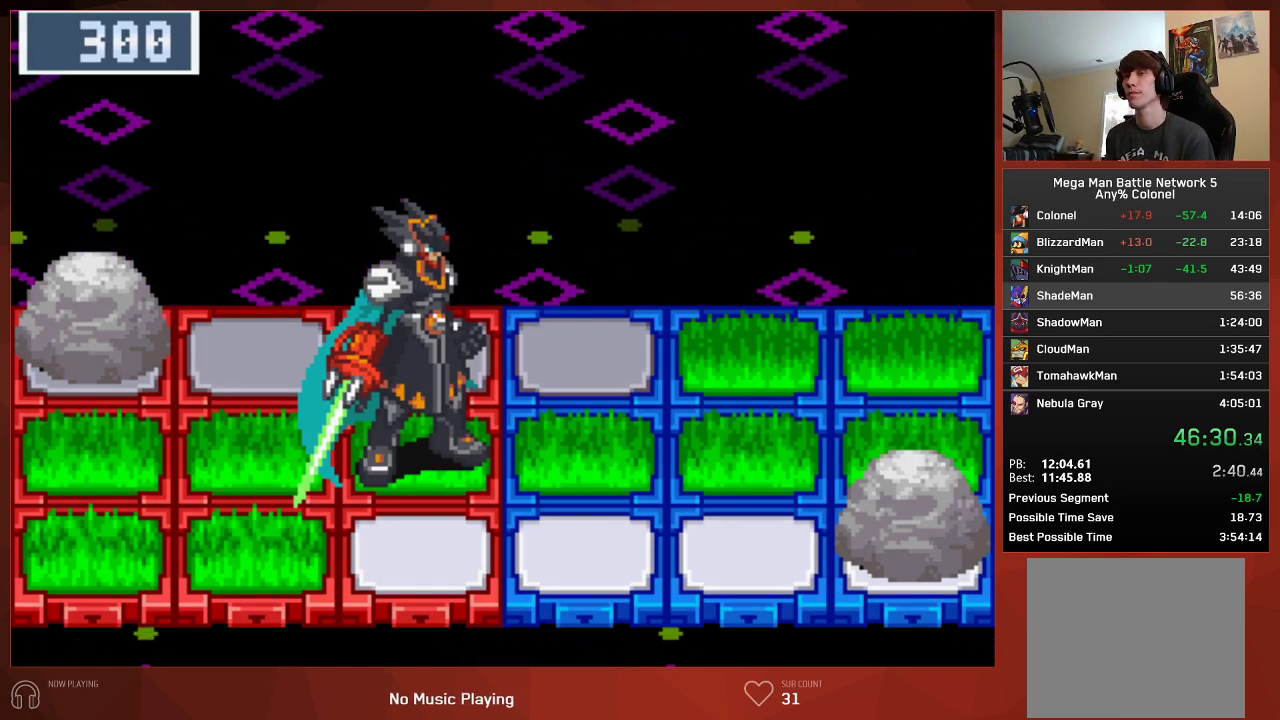
{"buttons": ["CROSS", "CIRCLE"], "left_stick": "center", "right_stick": "center"}
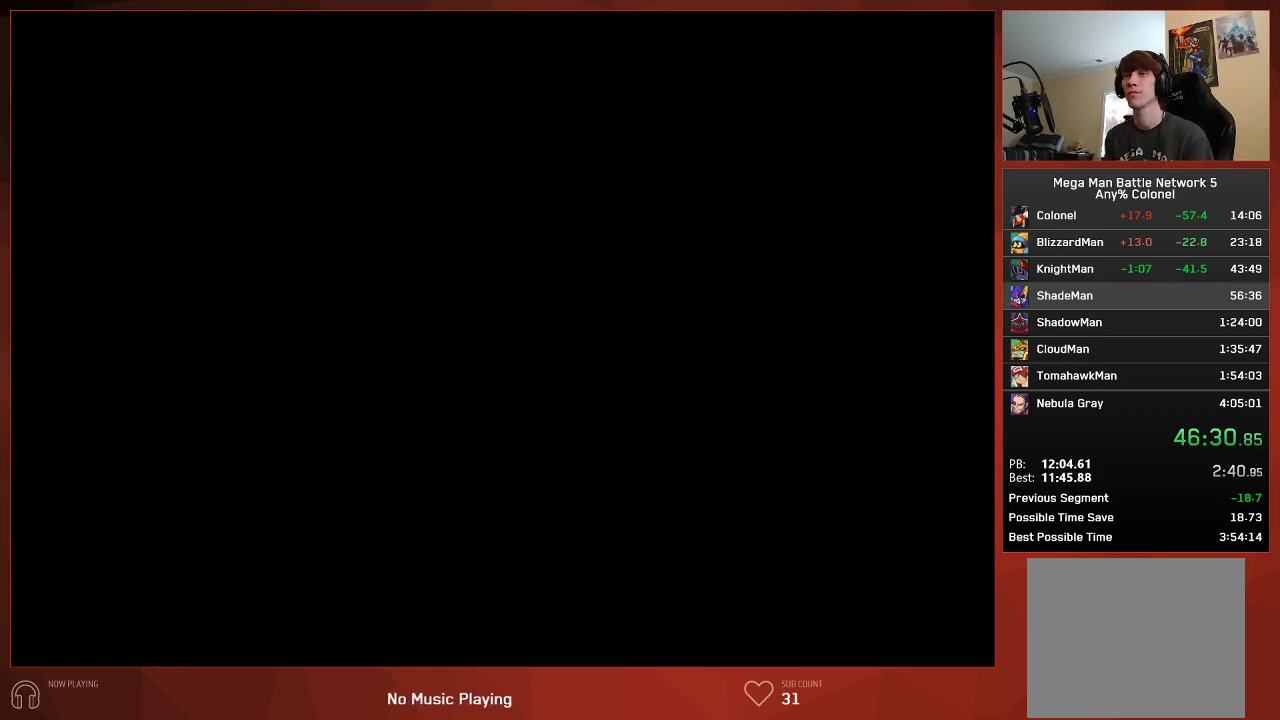
{"buttons": ["CROSS", "CIRCLE"], "left_stick": "center", "right_stick": "center", "events": []}
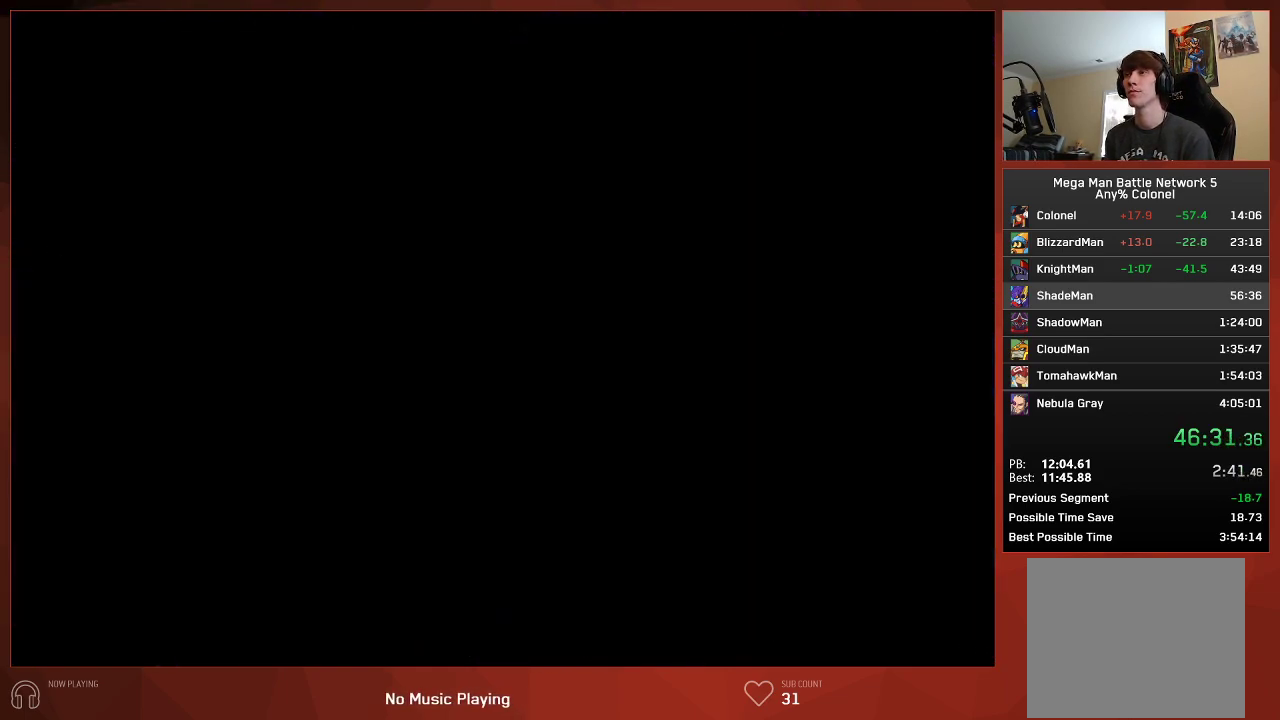
{"buttons": ["CROSS", "CIRCLE"], "left_stick": "center", "right_stick": "center", "events": []}
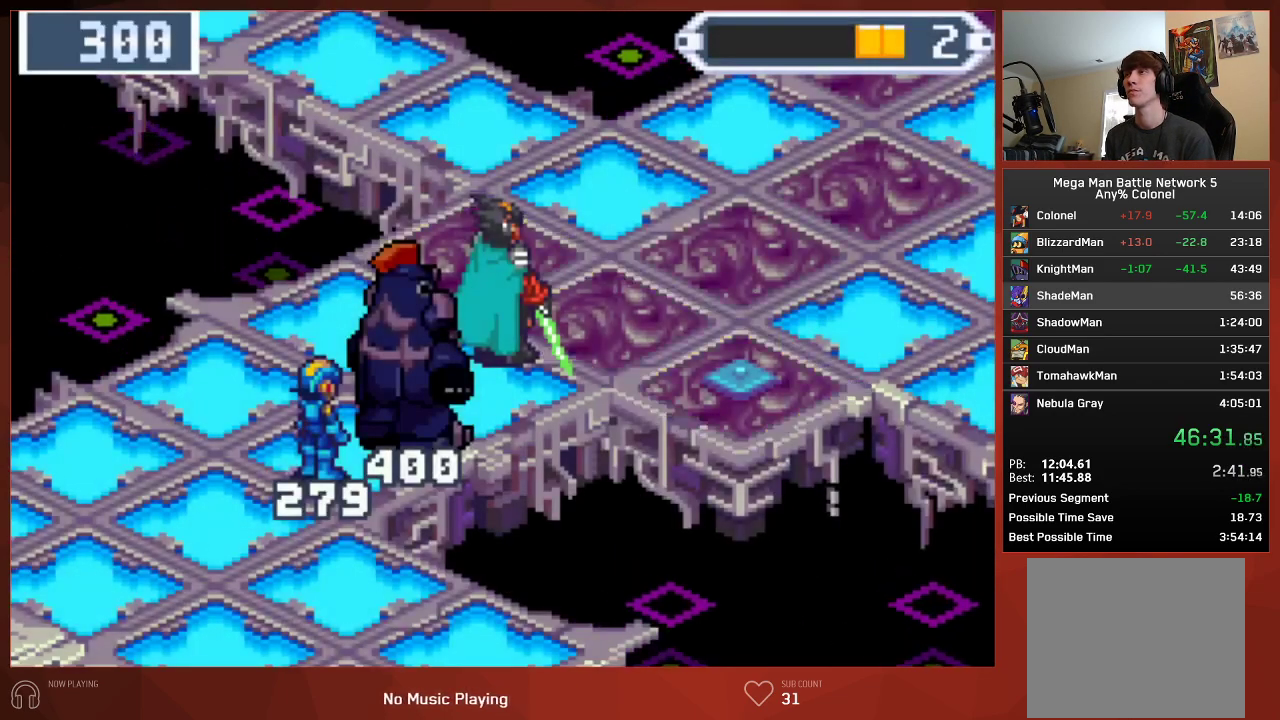
{"buttons": ["CROSS", "CIRCLE"], "left_stick": "center", "right_stick": "center", "events": []}
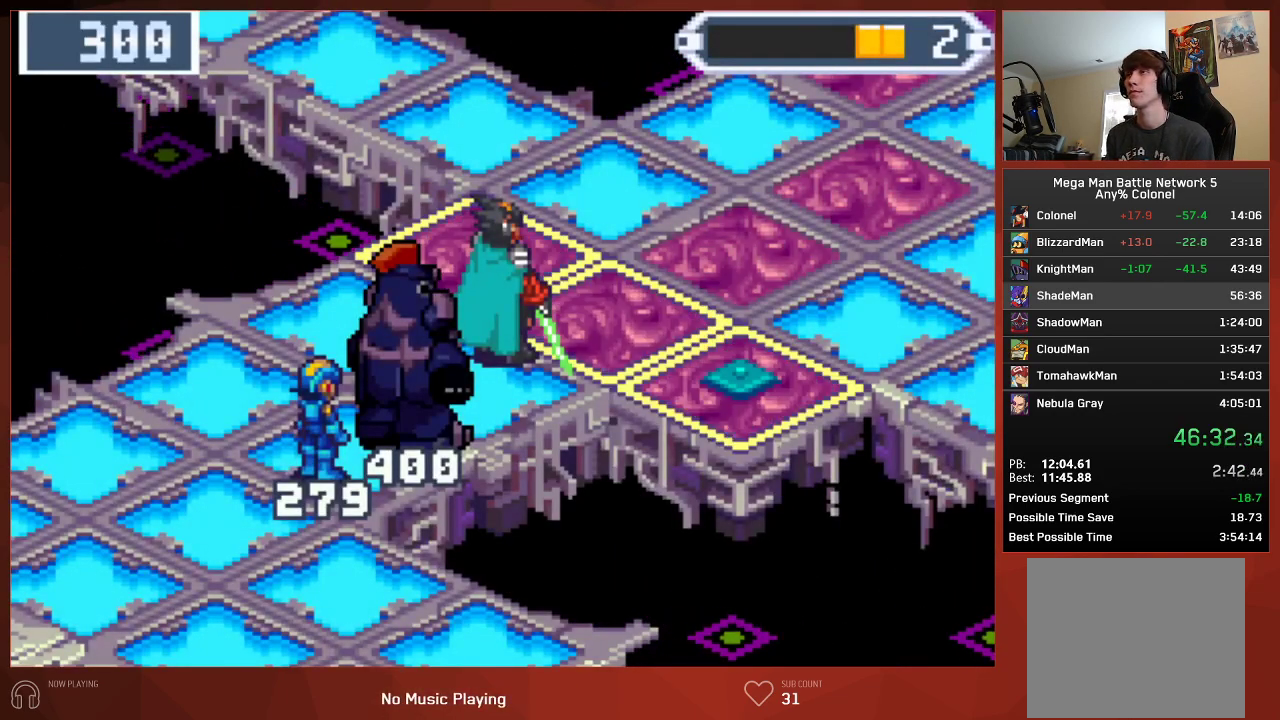
{"buttons": ["CROSS", "CIRCLE"], "left_stick": "center", "right_stick": "center", "events": []}
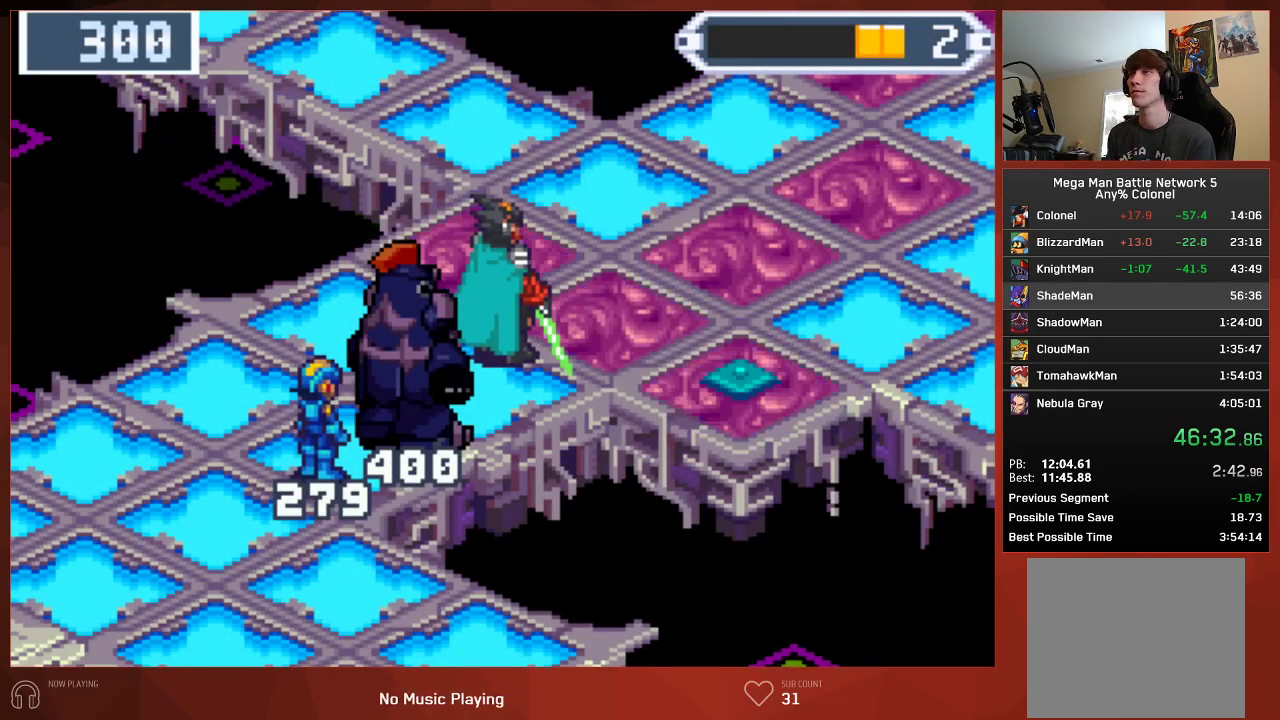
{"buttons": ["CIRCLE"], "left_stick": "center", "right_stick": "center"}
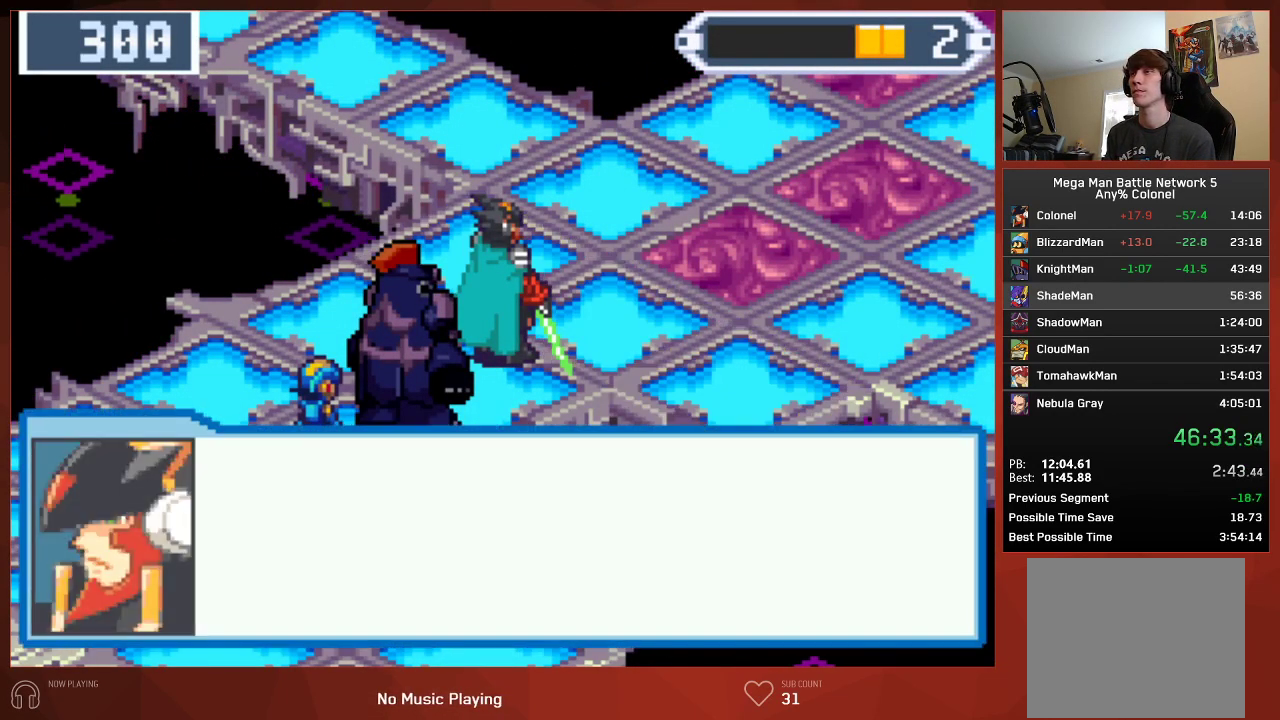
{"buttons": ["CIRCLE"], "left_stick": "center", "right_stick": "center", "events": []}
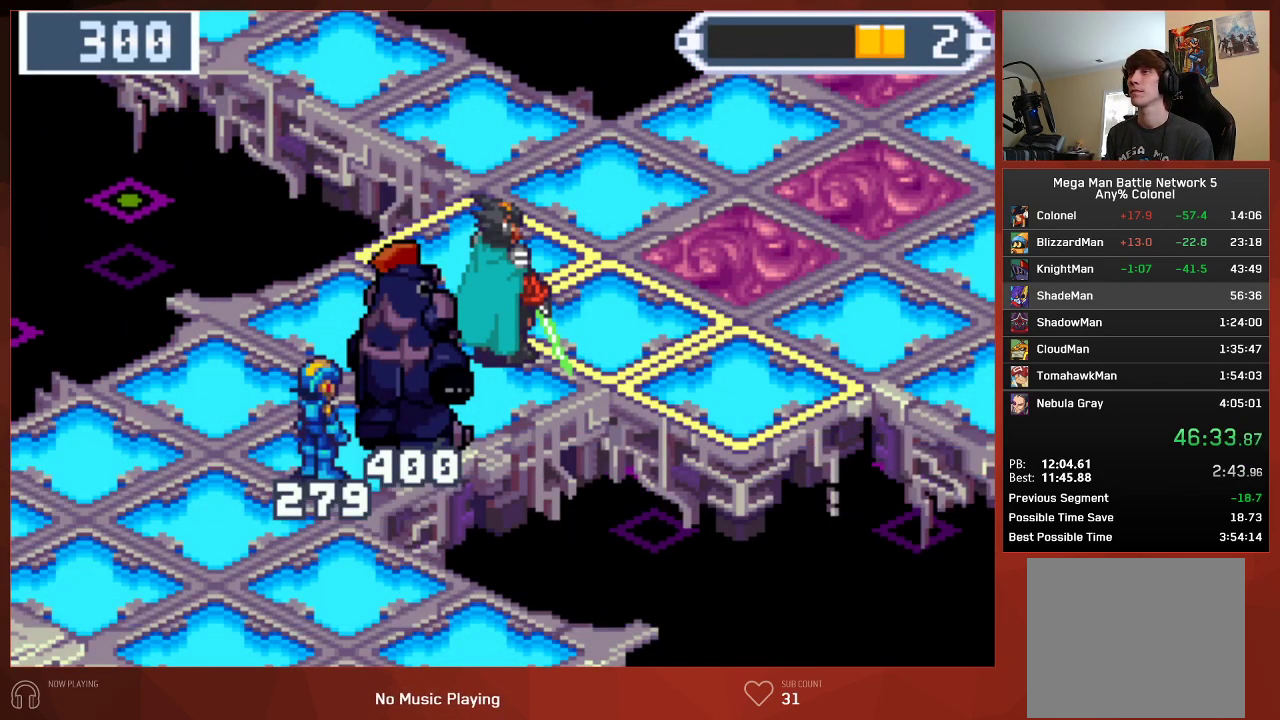
{"buttons": ["CIRCLE"], "left_stick": "center", "right_stick": "center", "events": []}
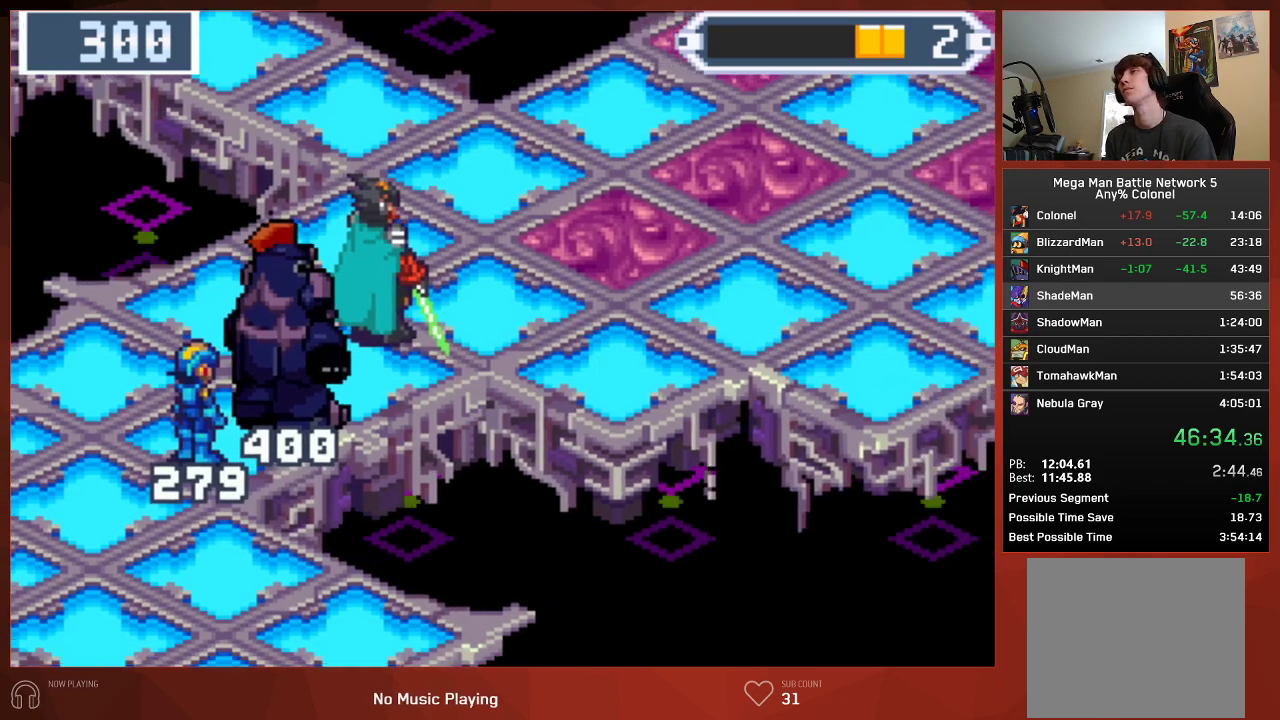
{"buttons": ["CIRCLE"], "left_stick": "center", "right_stick": "center", "events": [[17, "DPAD_RIGHT", "down"], [300, "DPAD_RIGHT", "up"]]}
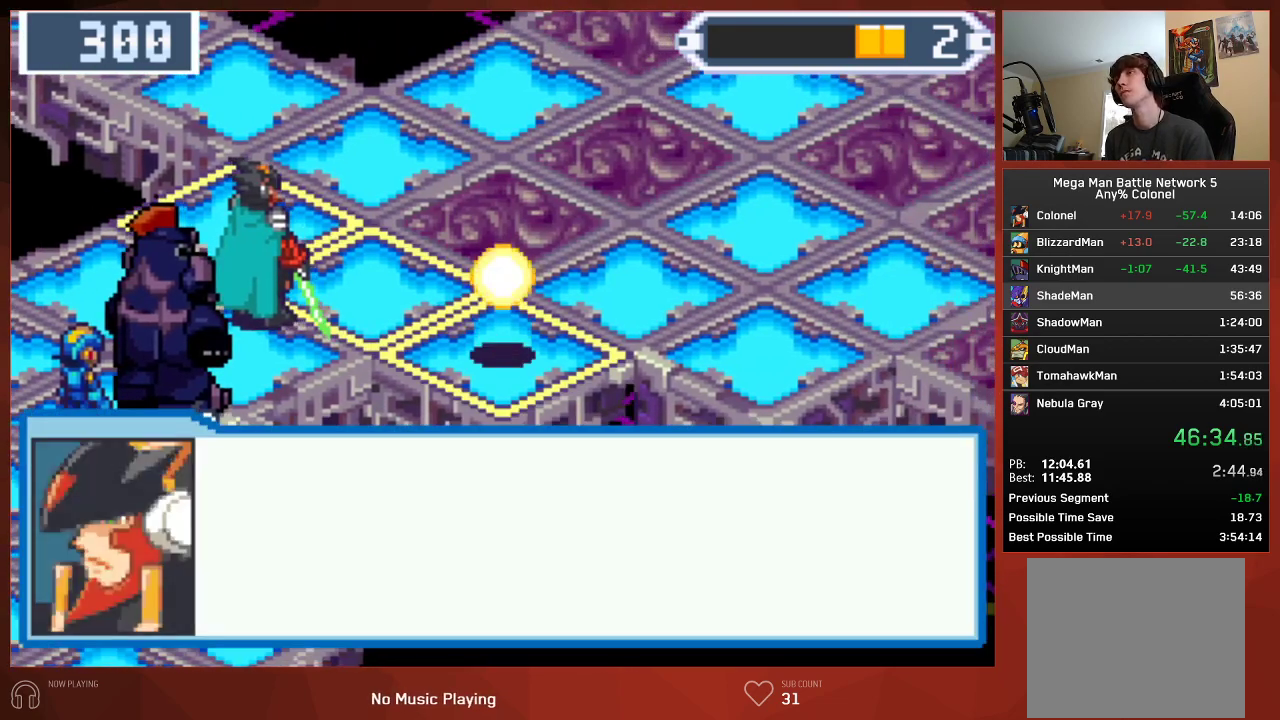
{"buttons": ["CROSS", "CIRCLE"], "left_stick": "center", "right_stick": "center"}
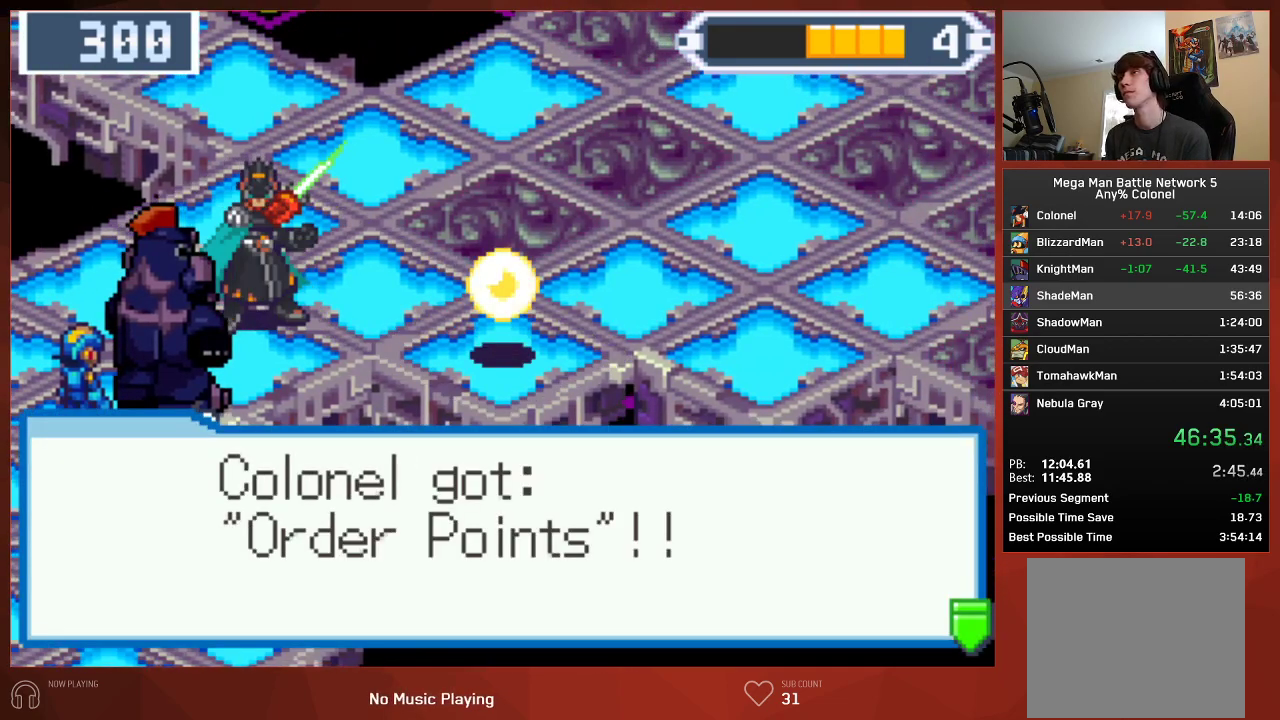
{"buttons": ["CIRCLE"], "left_stick": "center", "right_stick": "center"}
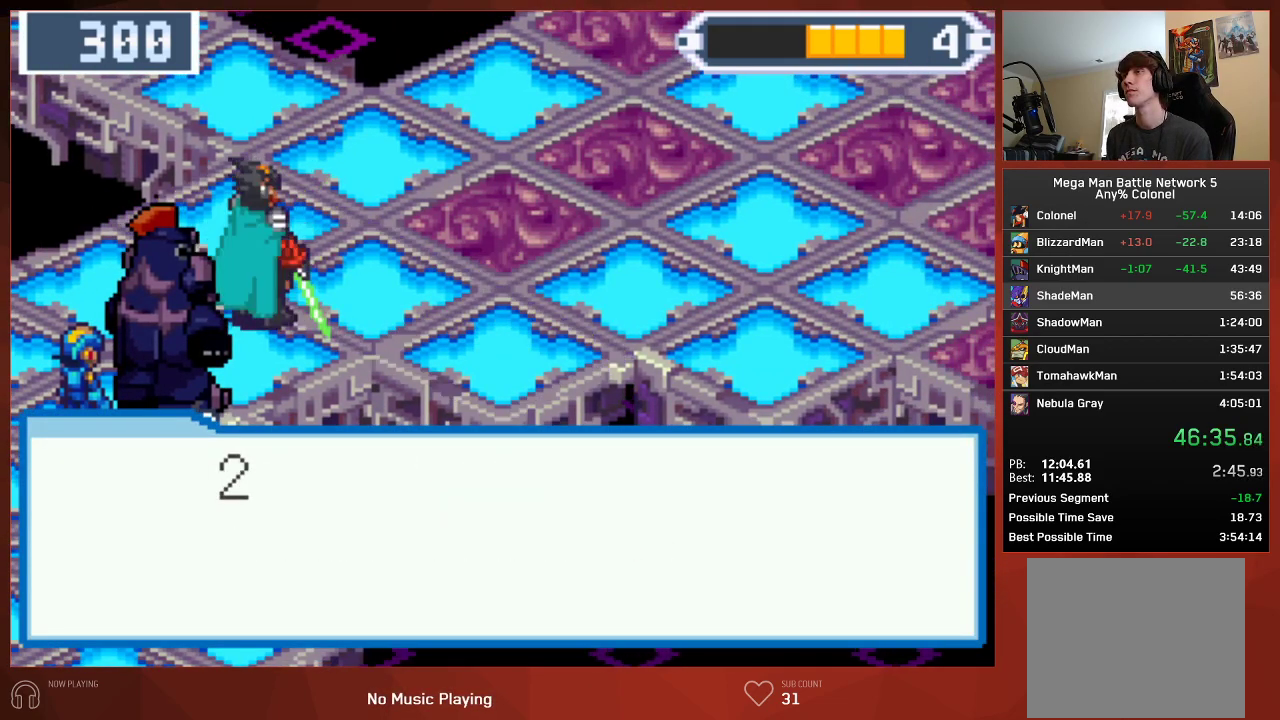
{"buttons": ["CROSS", "CIRCLE"], "left_stick": "center", "right_stick": "center"}
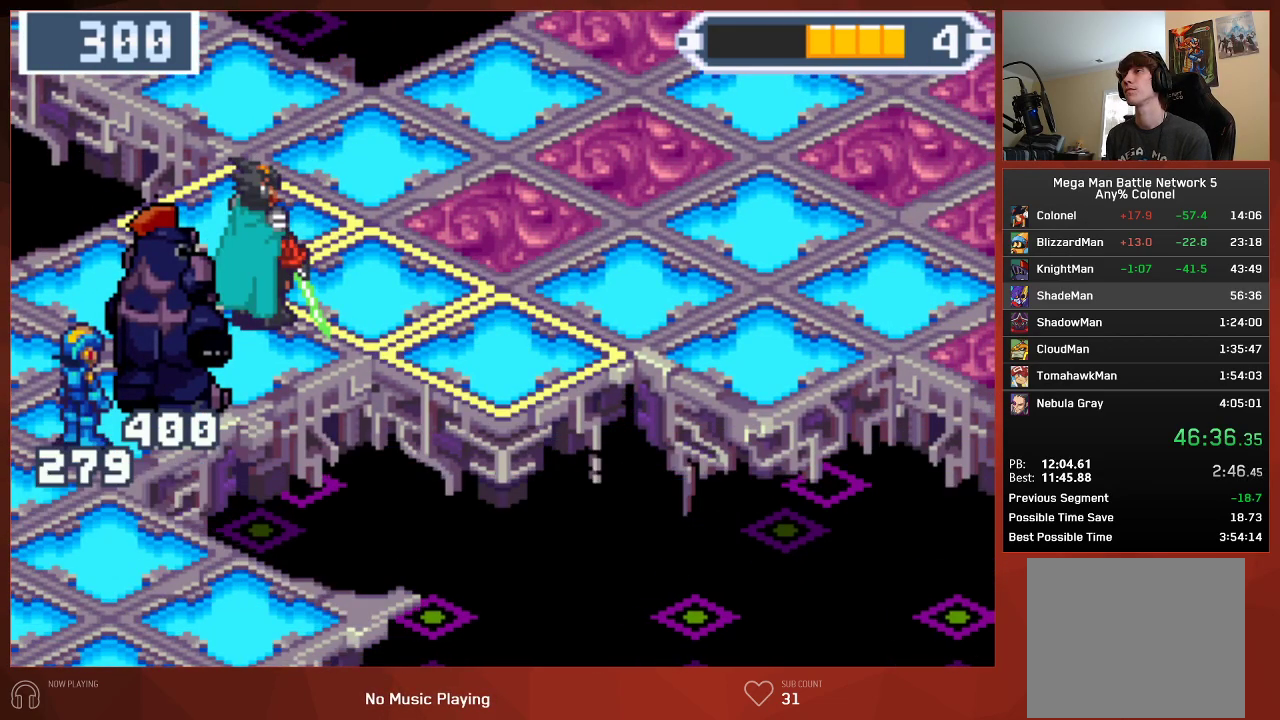
{"buttons": ["CIRCLE", "DPAD_RIGHT"], "left_stick": "center", "right_stick": "center"}
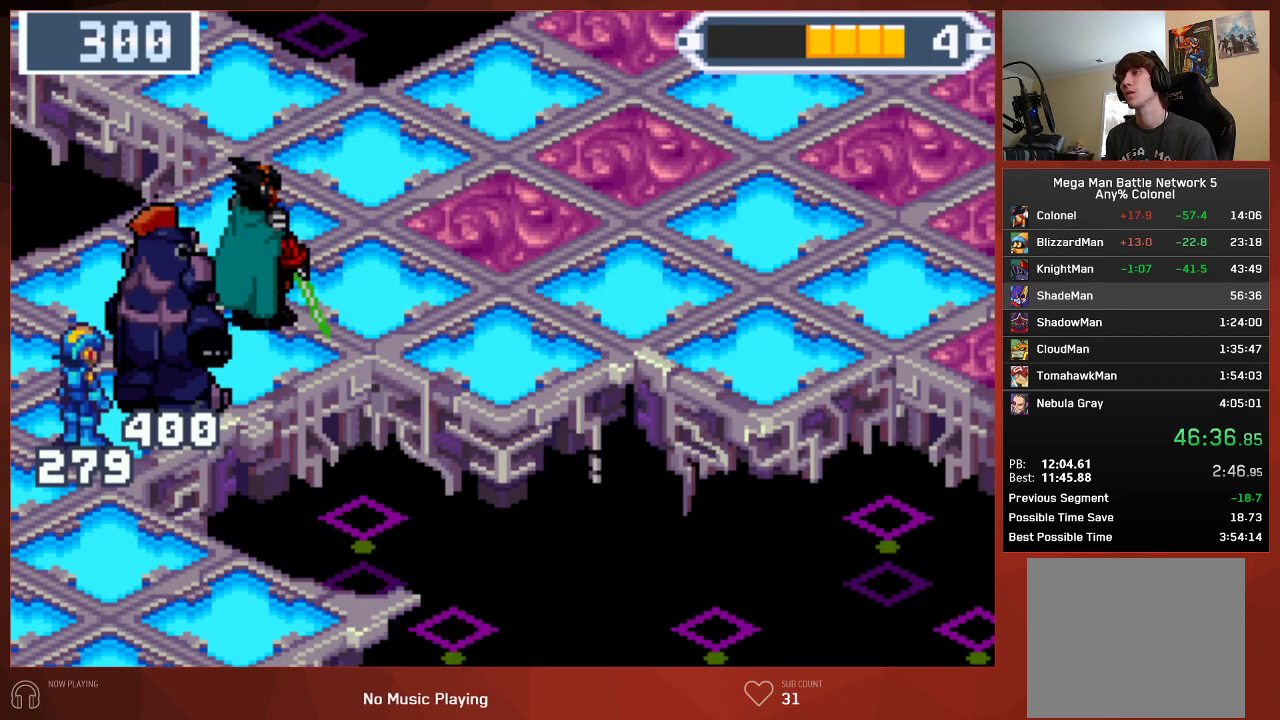
{"buttons": ["CIRCLE", "DPAD_RIGHT"], "left_stick": "center", "right_stick": "center", "events": []}